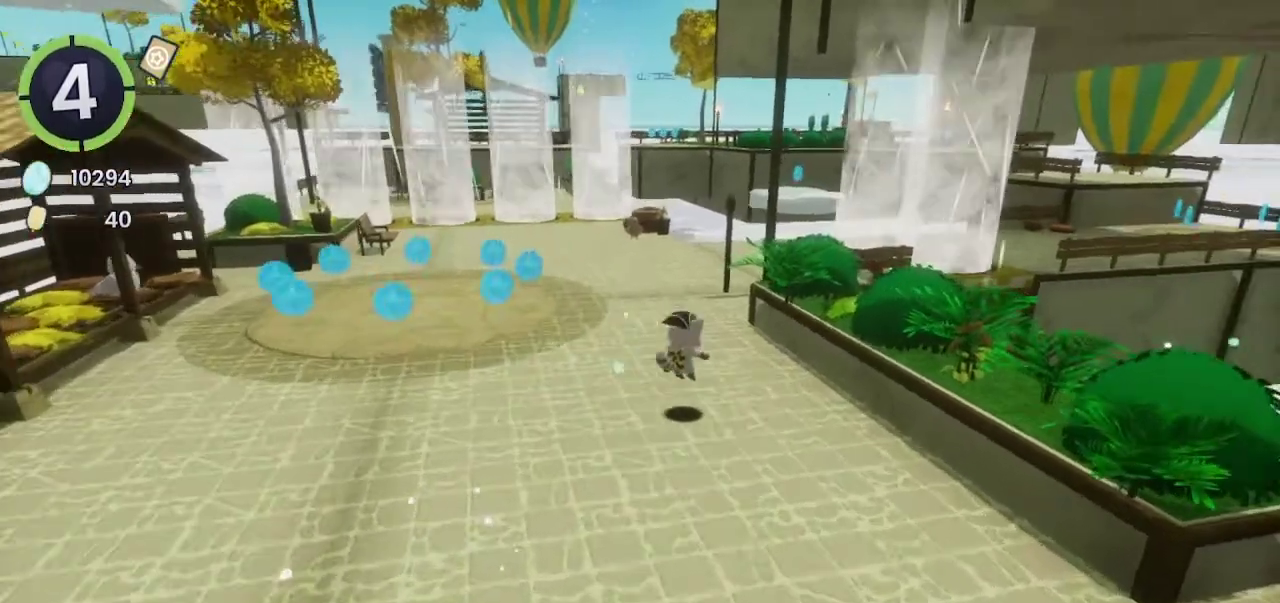
Gameplay with a controller (PlayStation layout); each line is a JSON object with the inputs held at the frame after it. "events" lists button and stick changes between this image and that frame as [ms after this image, input, new state], when the widget could be followed in between. Not read: L1 R1.
{"buttons": [], "left_stick": "up-right", "right_stick": "center", "events": [[67, "CROSS", "down"], [400, "CROSS", "up"]]}
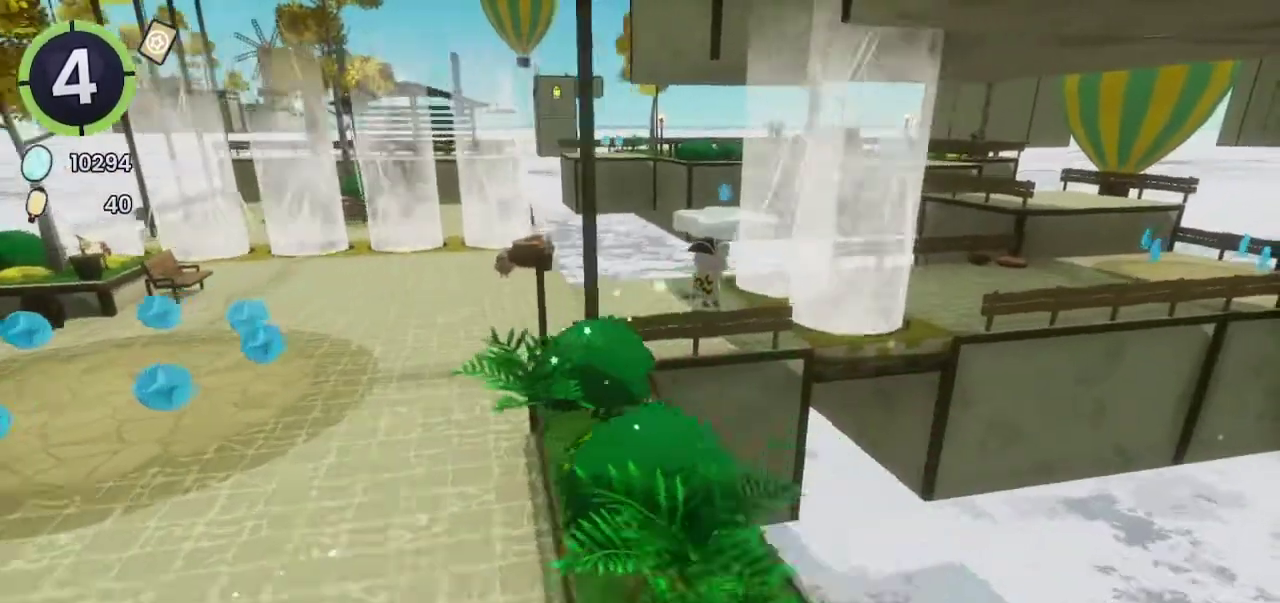
{"buttons": ["CROSS"], "left_stick": "up-right", "right_stick": "center", "events": [[400, "CROSS", "down"]]}
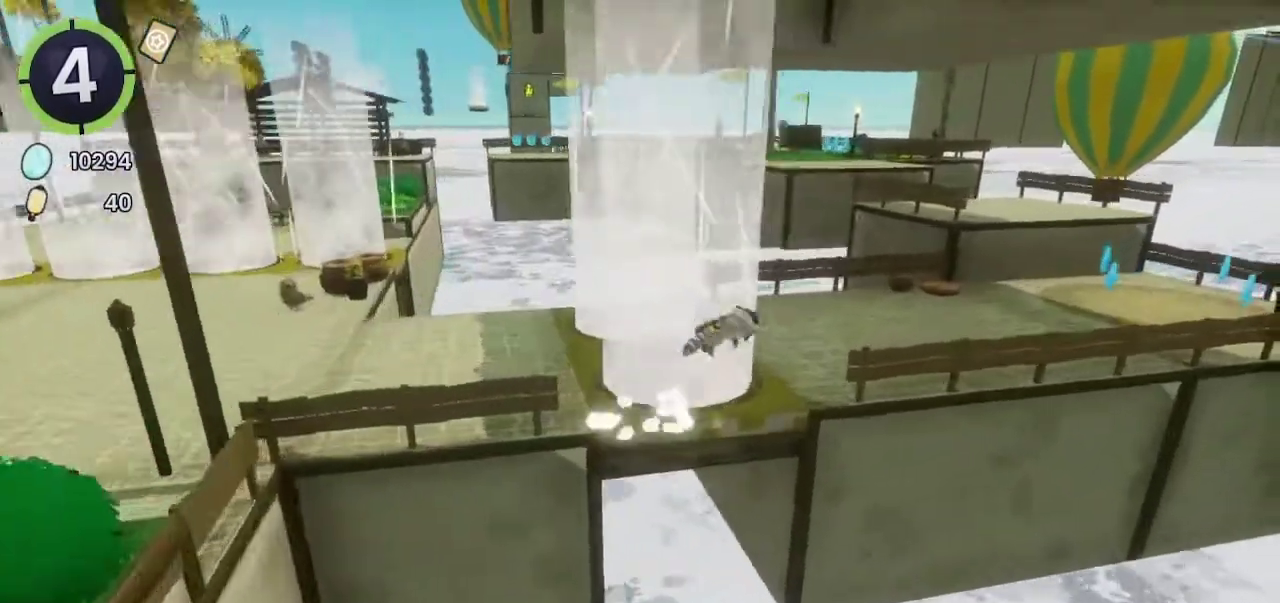
{"buttons": [], "left_stick": "up-right", "right_stick": "right", "events": [[100, "CROSS", "up"], [200, "right_stick", "right"]]}
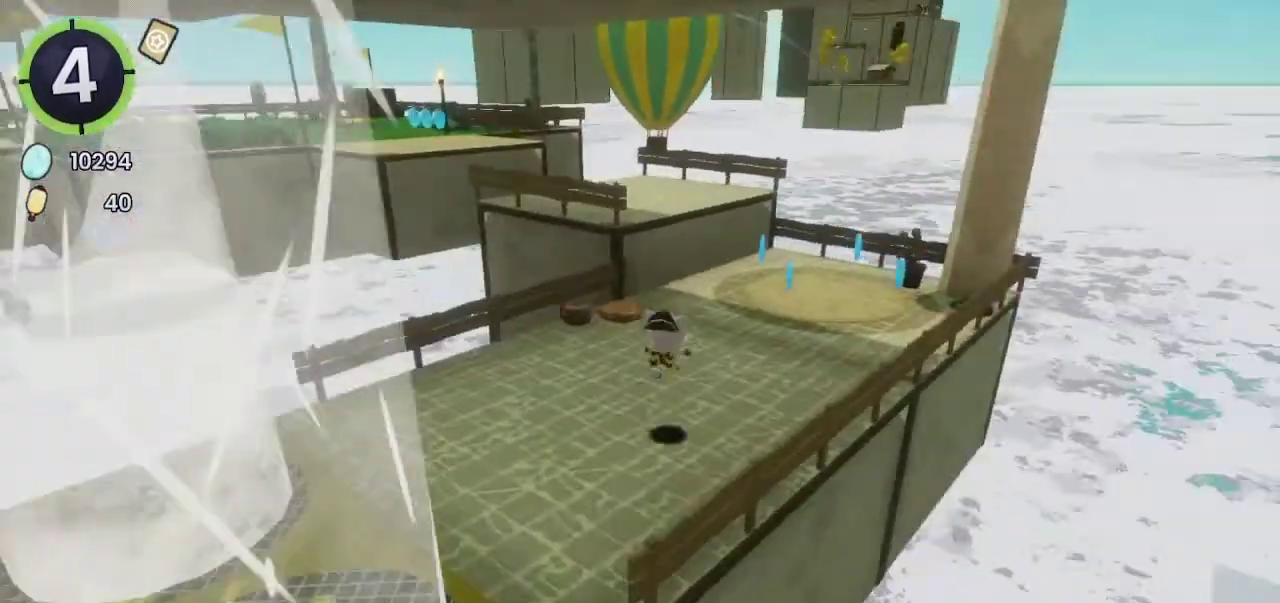
{"buttons": [], "left_stick": "up", "right_stick": "right", "events": [[33, "right_stick", "center"], [167, "CROSS", "down"], [267, "CROSS", "up"], [433, "right_stick", "right"], [467, "left_stick", "up"]]}
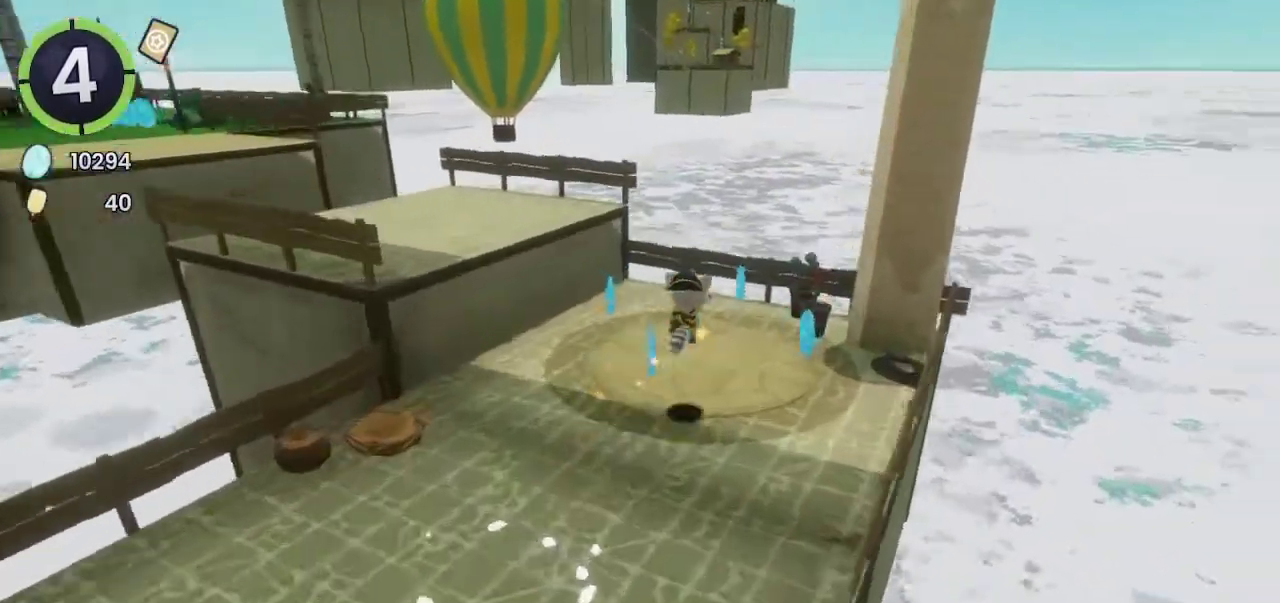
{"buttons": [], "left_stick": "up", "right_stick": "right", "events": [[167, "left_stick", "up-left"], [400, "left_stick", "up"]]}
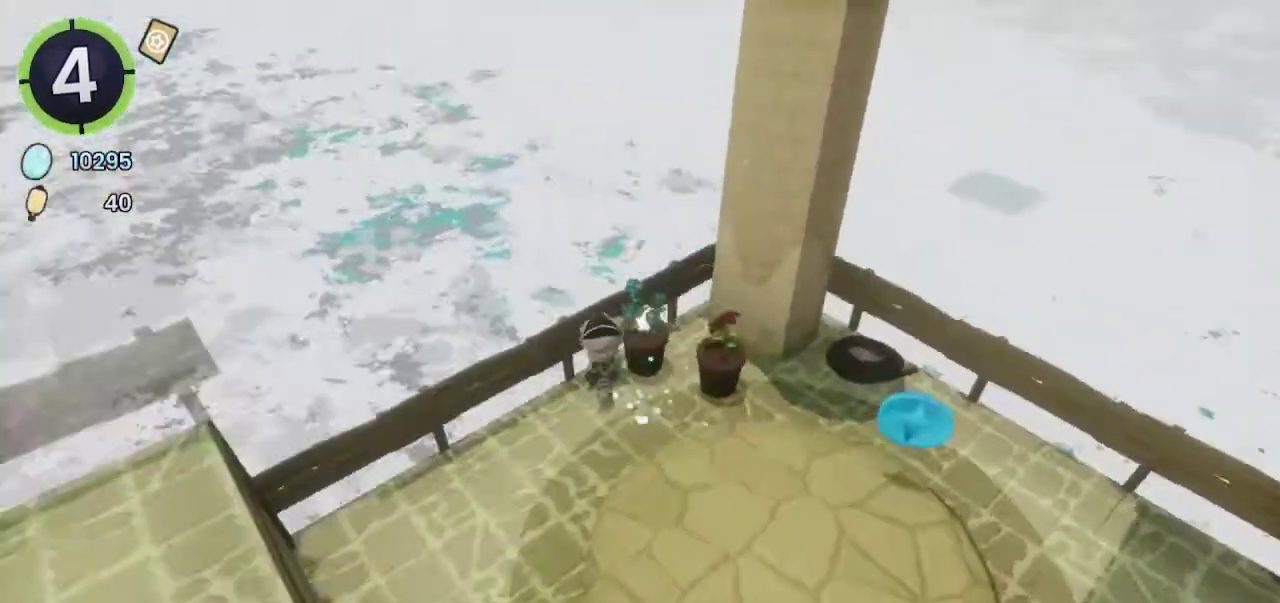
{"buttons": [], "left_stick": "up-left", "right_stick": "center"}
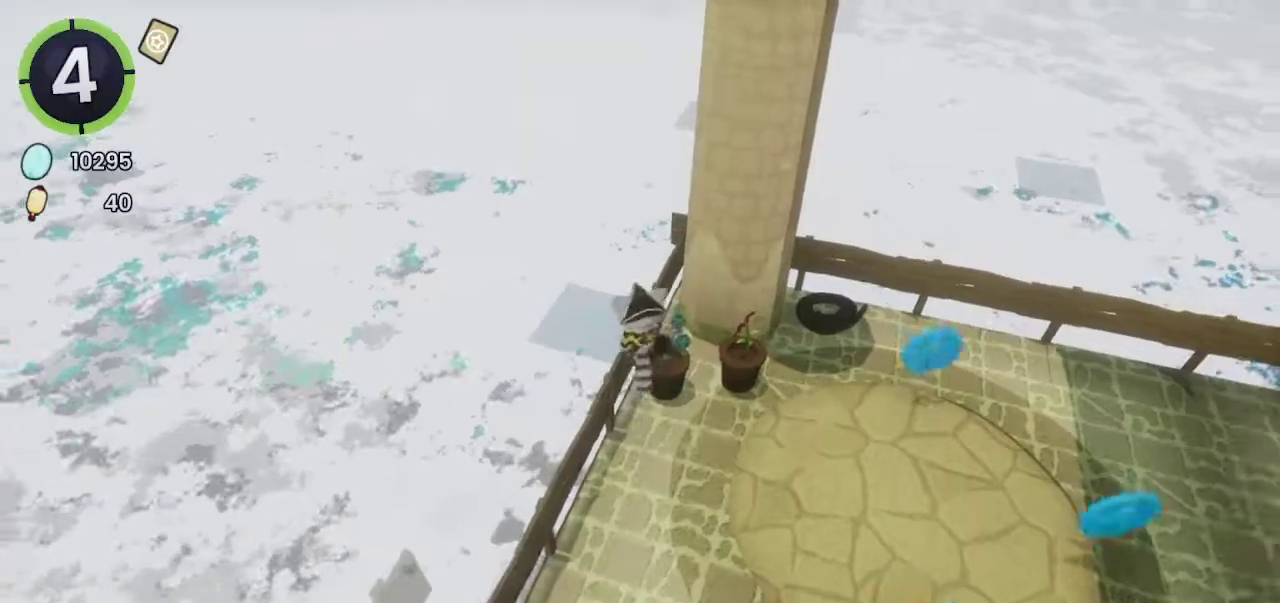
{"buttons": [], "left_stick": "center", "right_stick": "center", "events": [[67, "left_stick", "center"], [100, "right_stick", "right"], [167, "right_stick", "up-right"], [300, "right_stick", "center"], [400, "right_stick", "up-right"], [500, "right_stick", "center"]]}
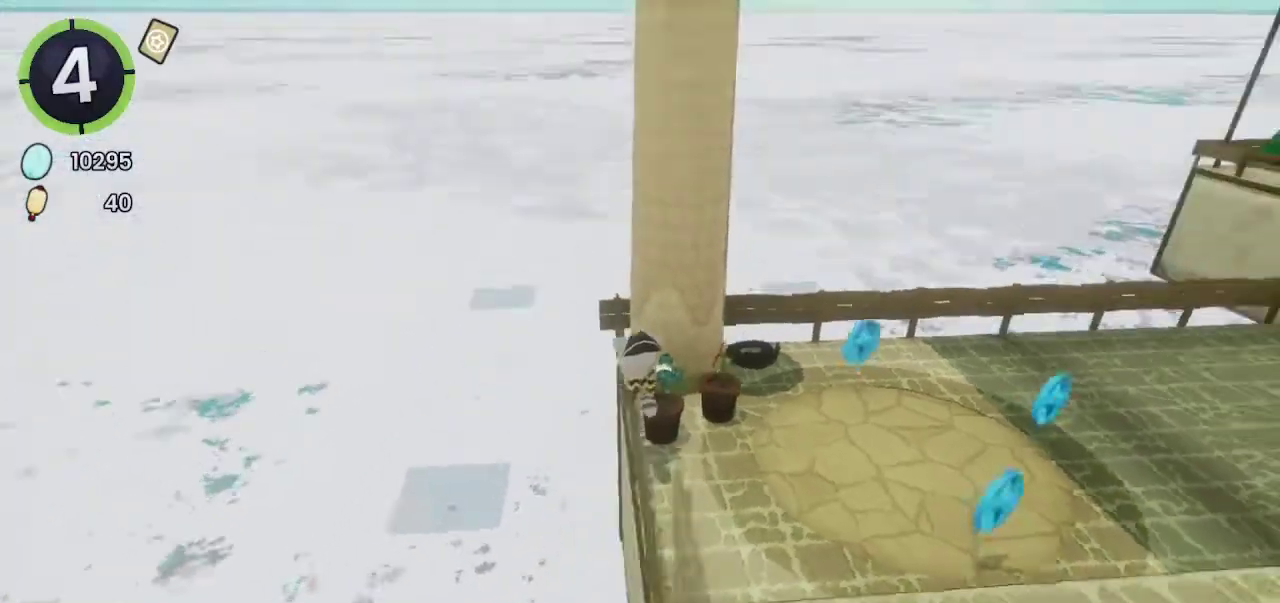
{"buttons": ["CROSS"], "left_stick": "center", "right_stick": "center", "events": [[167, "CROSS", "down"], [267, "CROSS", "up"], [267, "L2", "down"], [400, "L2", "up"], [467, "CROSS", "down"]]}
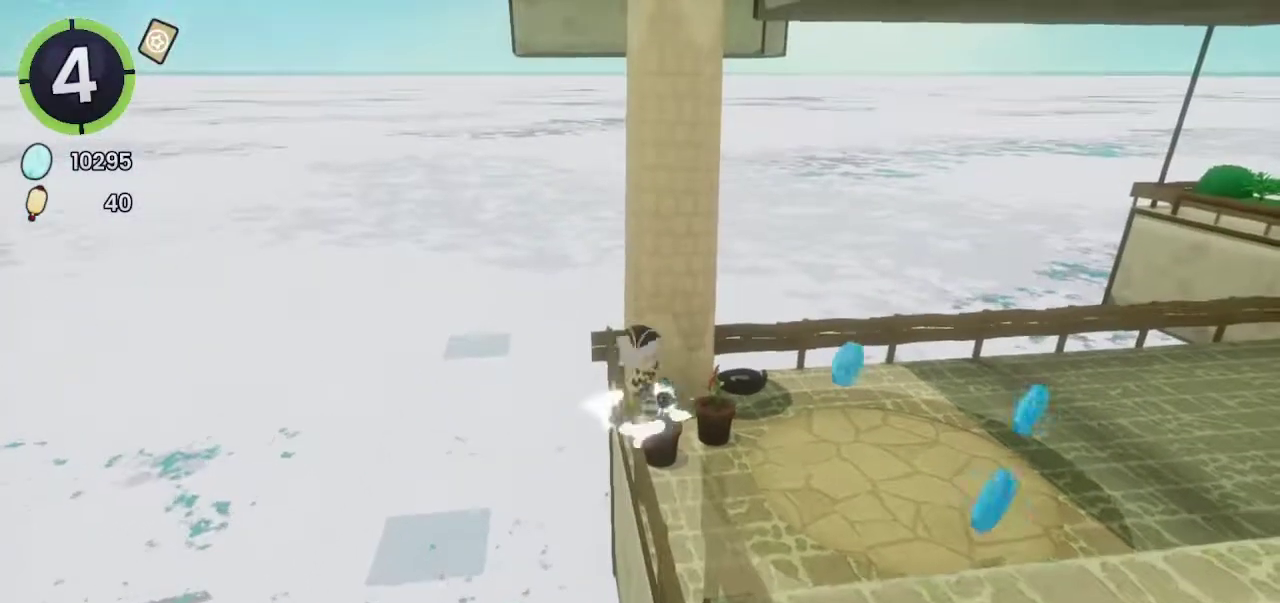
{"buttons": ["CROSS"], "left_stick": "up-right", "right_stick": "center", "events": [[100, "left_stick", "up-right"], [167, "CROSS", "up"], [400, "CROSS", "down"]]}
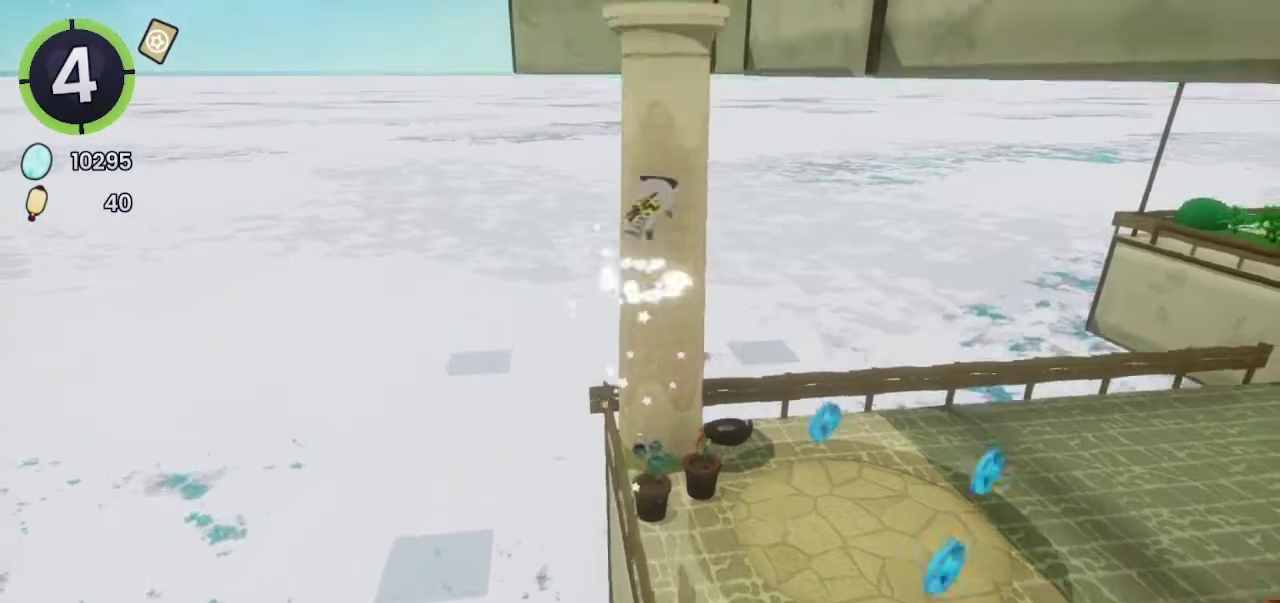
{"buttons": ["CROSS"], "left_stick": "up", "right_stick": "center", "events": [[33, "CROSS", "up"], [133, "left_stick", "up"], [167, "right_stick", "right"], [267, "right_stick", "center"], [400, "CROSS", "down"]]}
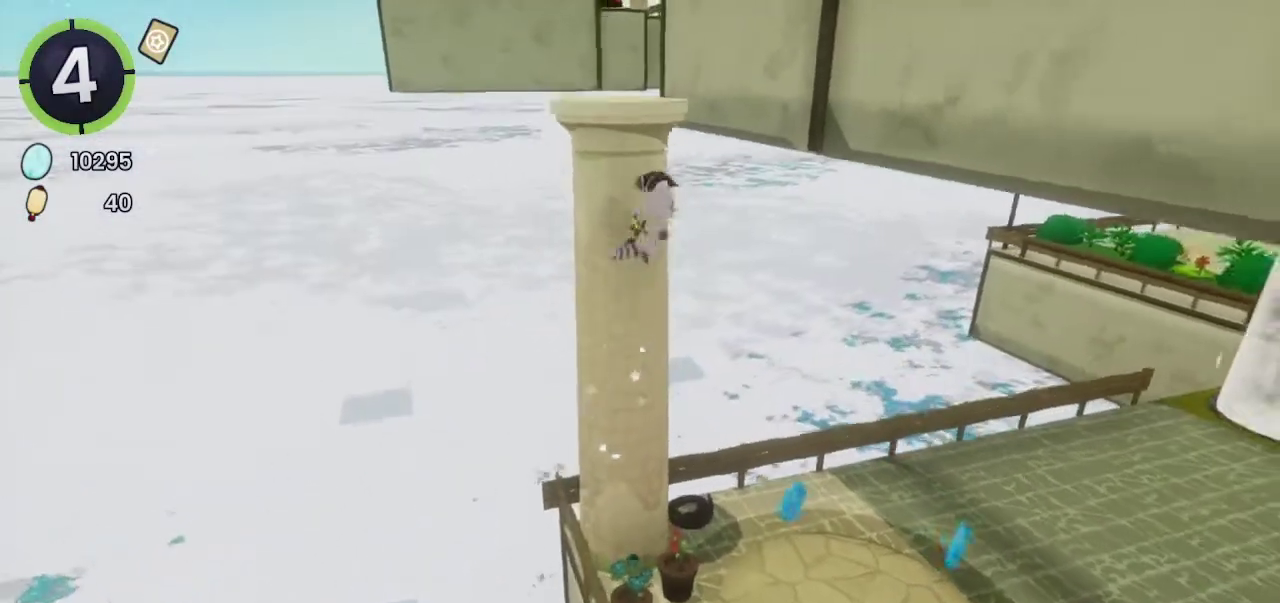
{"buttons": ["R2"], "left_stick": "up", "right_stick": "center", "events": [[100, "CROSS", "up"], [267, "SQUARE", "down"], [333, "SQUARE", "up"], [467, "R2", "down"]]}
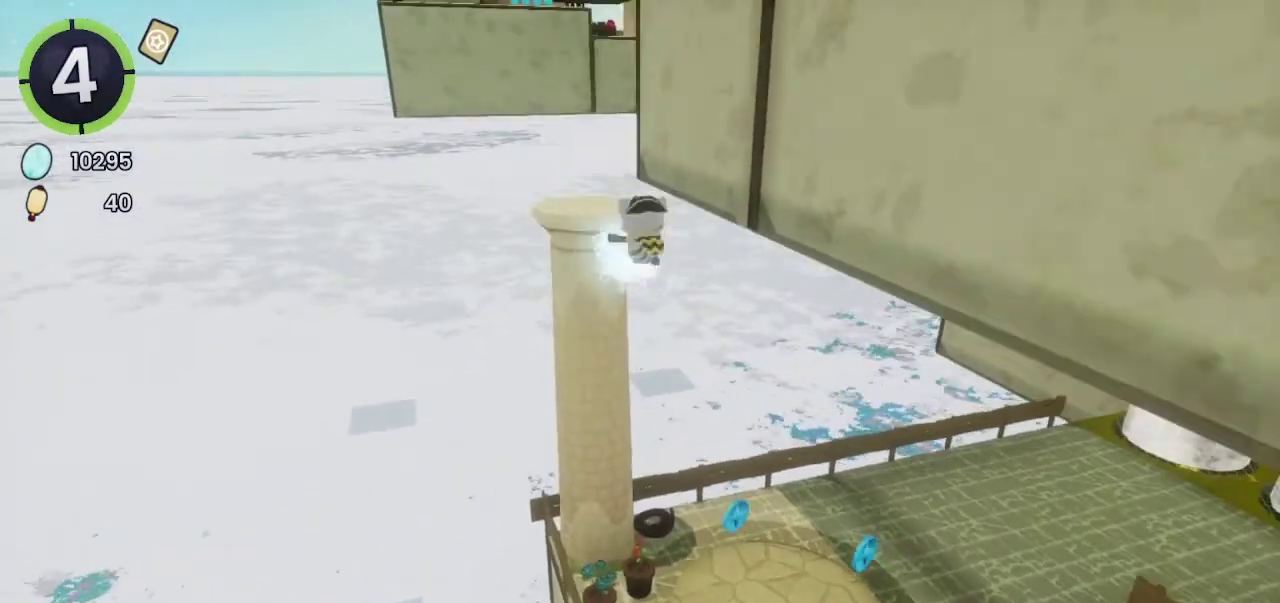
{"buttons": [], "left_stick": "center", "right_stick": "right", "events": [[100, "R2", "up"], [200, "CROSS", "down"], [333, "CROSS", "up"], [400, "left_stick", "up-left"], [467, "left_stick", "center"], [467, "right_stick", "right"]]}
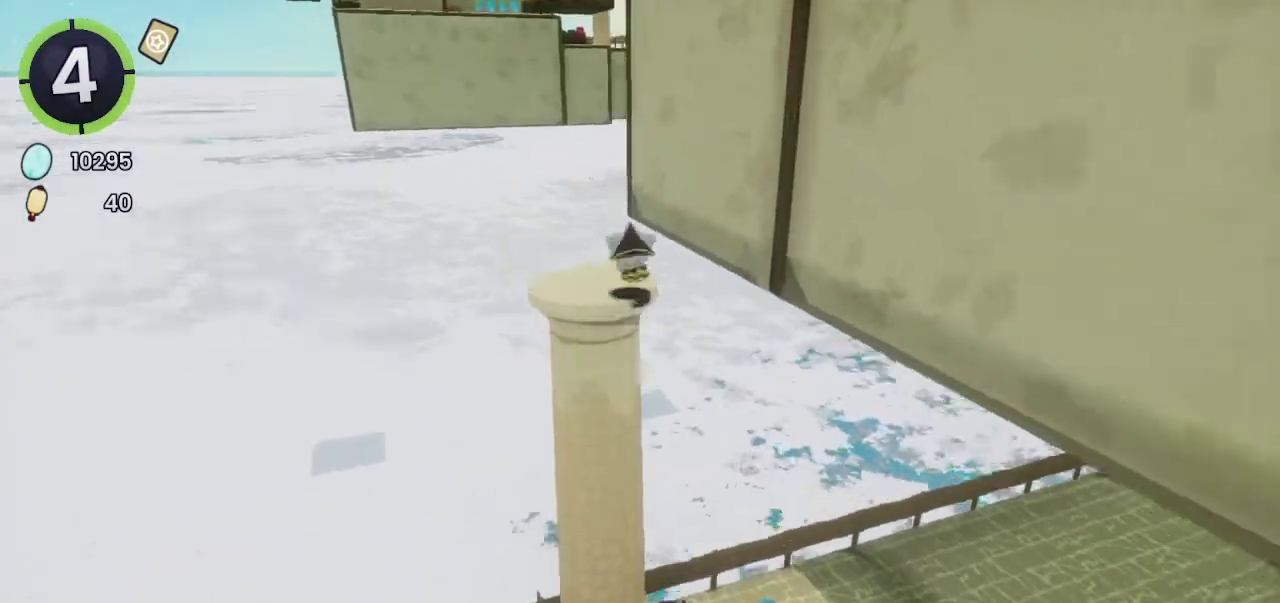
{"buttons": ["L2"], "left_stick": "right", "right_stick": "center", "events": [[67, "right_stick", "center"], [200, "CROSS", "down"], [333, "left_stick", "right"], [367, "CROSS", "up"], [367, "L2", "down"]]}
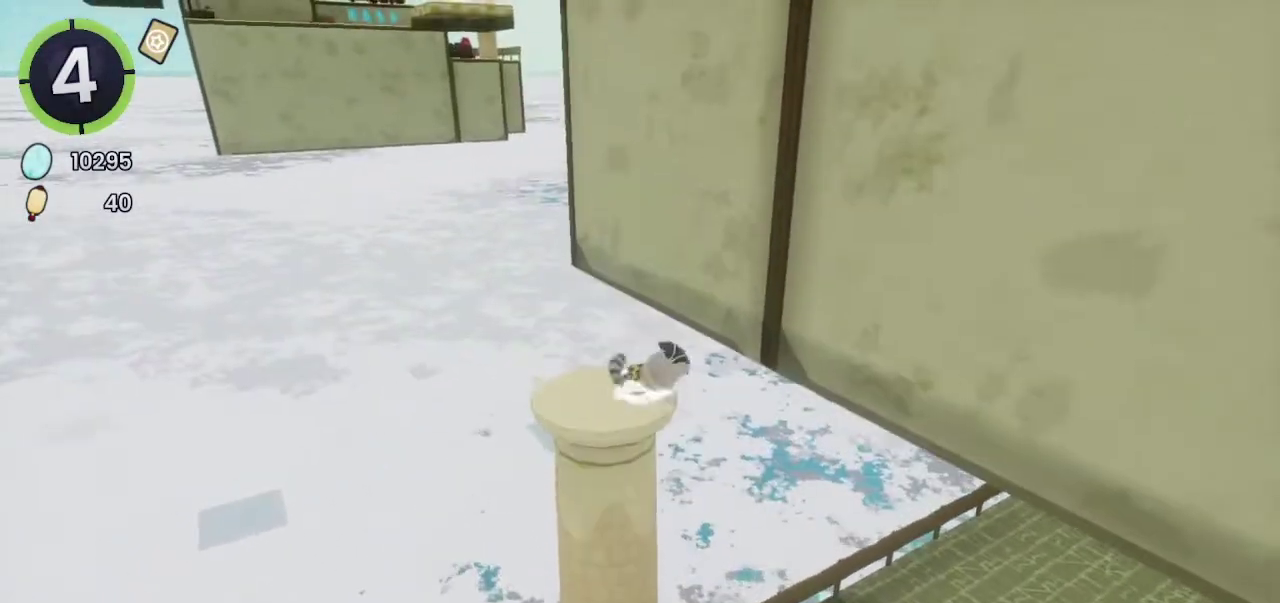
{"buttons": [], "left_stick": "right", "right_stick": "center", "events": [[67, "CROSS", "down"], [67, "L2", "up"], [233, "CROSS", "up"]]}
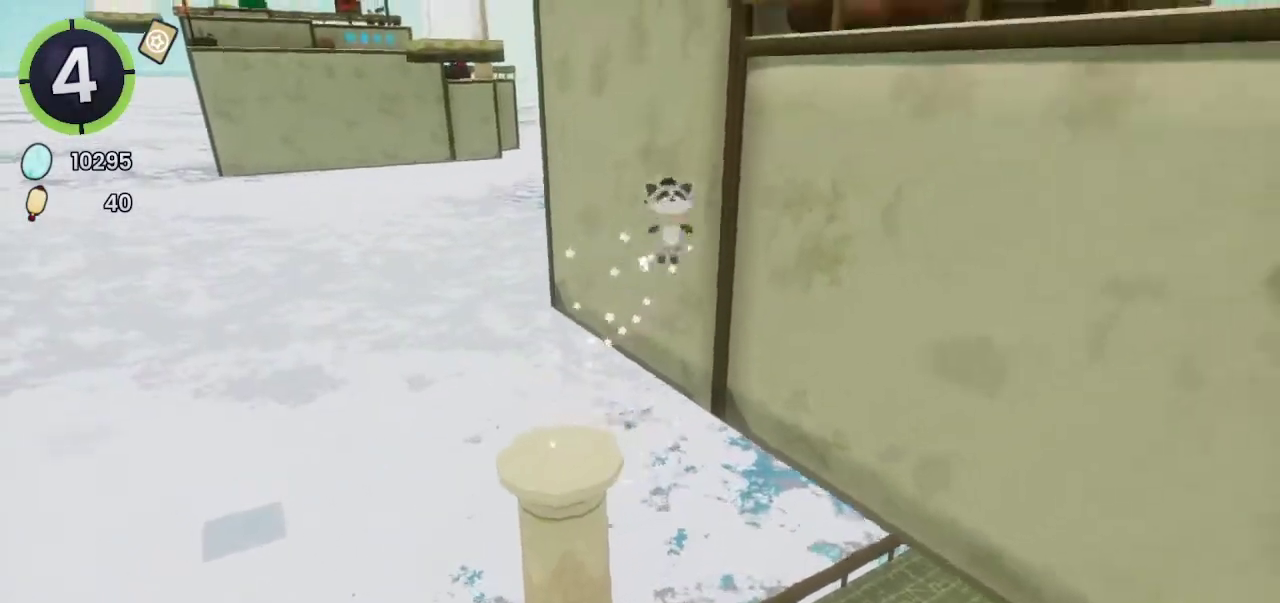
{"buttons": [], "left_stick": "right", "right_stick": "center", "events": [[100, "CROSS", "down"], [300, "CROSS", "up"]]}
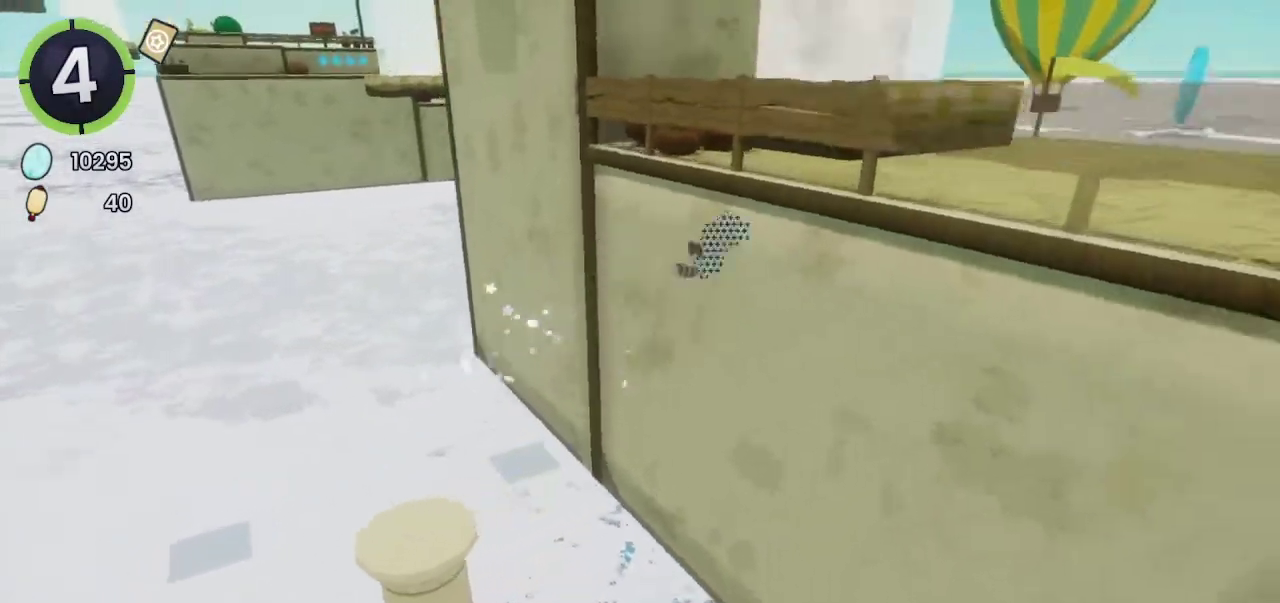
{"buttons": [], "left_stick": "right", "right_stick": "center", "events": [[33, "CROSS", "down"], [167, "CROSS", "up"], [333, "SQUARE", "down"], [433, "SQUARE", "up"]]}
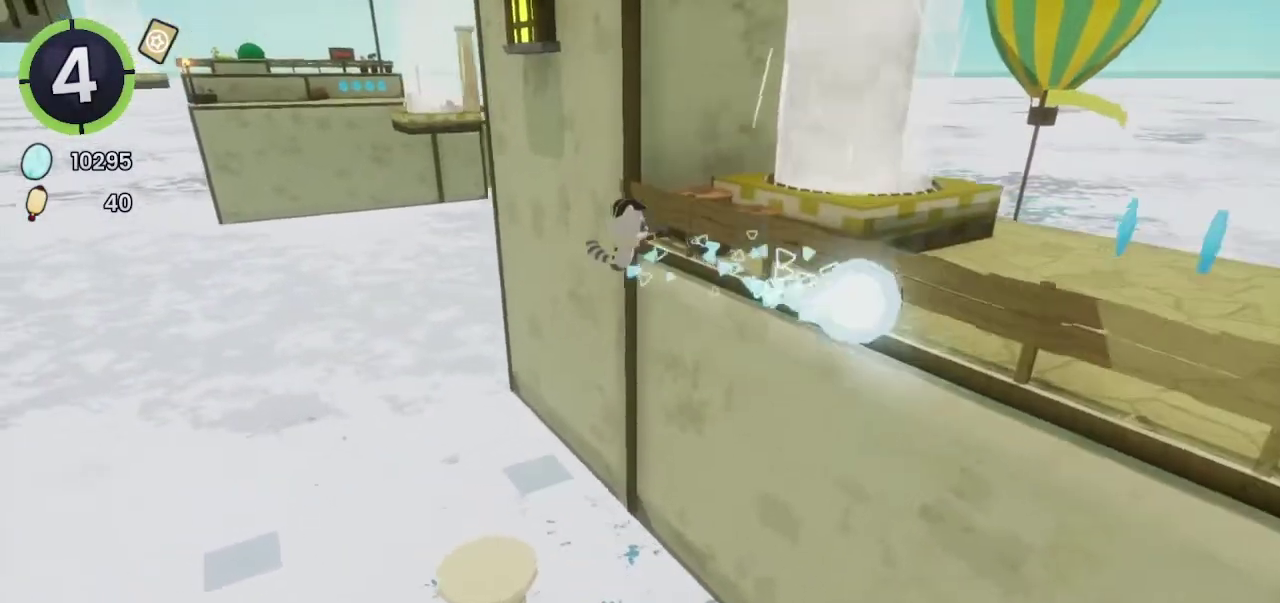
{"buttons": [], "left_stick": "right", "right_stick": "center", "events": [[67, "R2", "down"], [200, "R2", "up"], [267, "CROSS", "down"], [400, "CROSS", "up"]]}
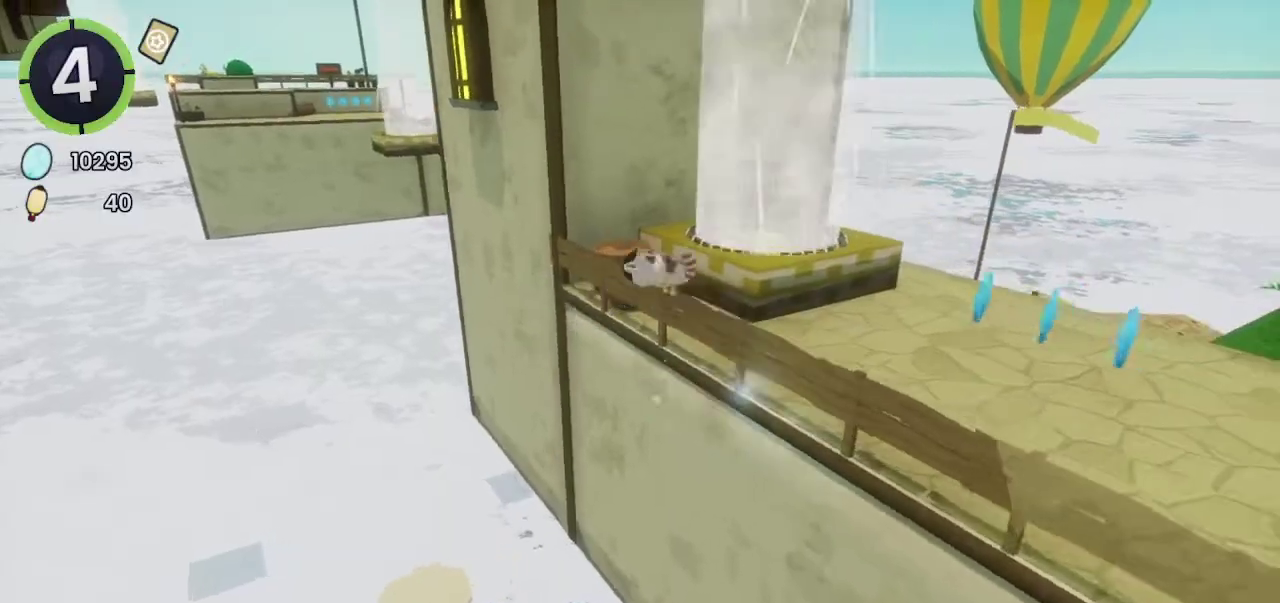
{"buttons": [], "left_stick": "right", "right_stick": "left", "events": [[200, "right_stick", "down-left"], [400, "right_stick", "left"]]}
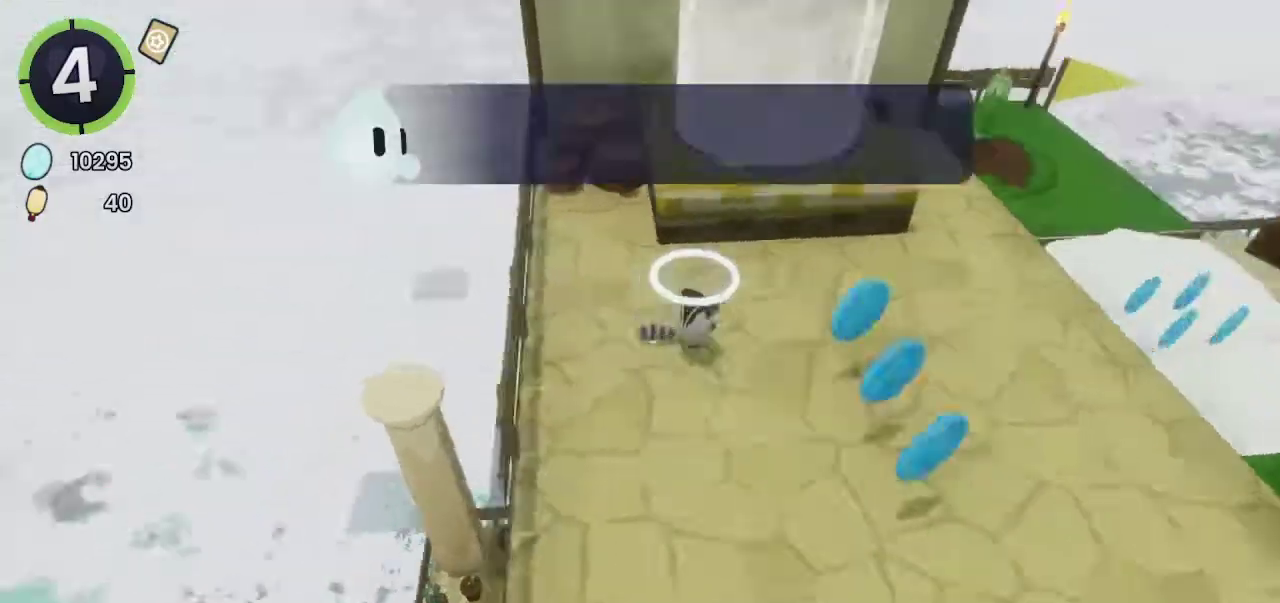
{"buttons": [], "left_stick": "up", "right_stick": "center", "events": [[33, "right_stick", "center"], [167, "R2", "down"], [200, "CROSS", "down"], [333, "R2", "up"], [367, "CROSS", "up"], [433, "left_stick", "up"]]}
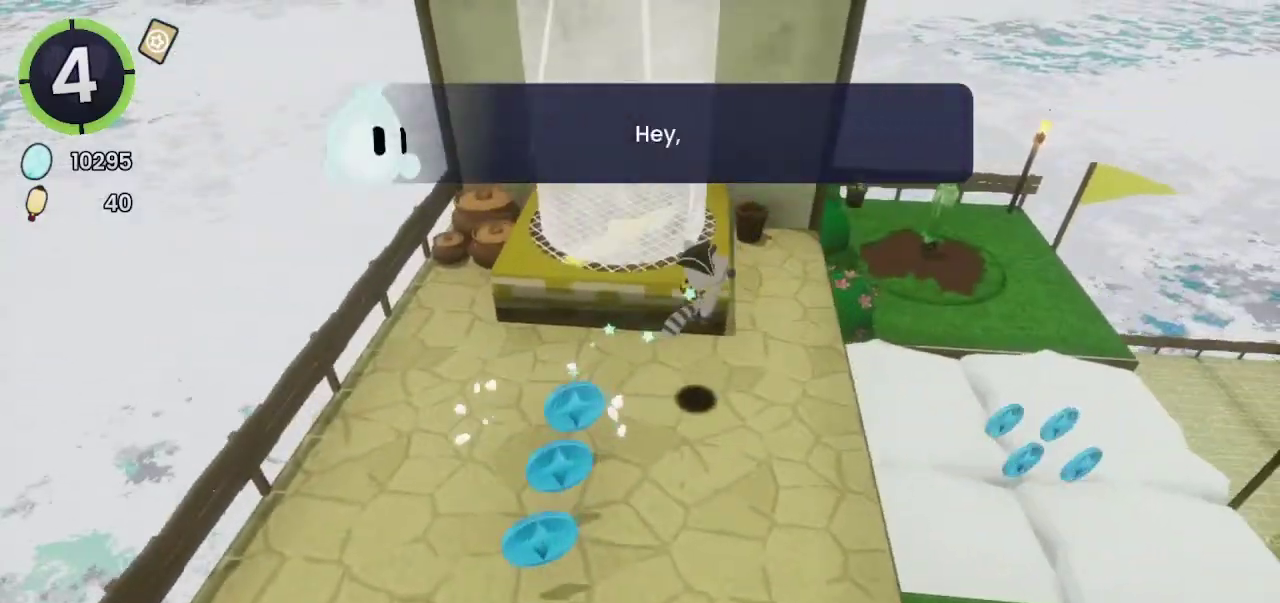
{"buttons": [], "left_stick": "up", "right_stick": "center", "events": [[100, "left_stick", "up-left"], [200, "L2", "down"], [267, "left_stick", "up"], [333, "right_stick", "right"], [367, "L2", "up"], [433, "right_stick", "center"]]}